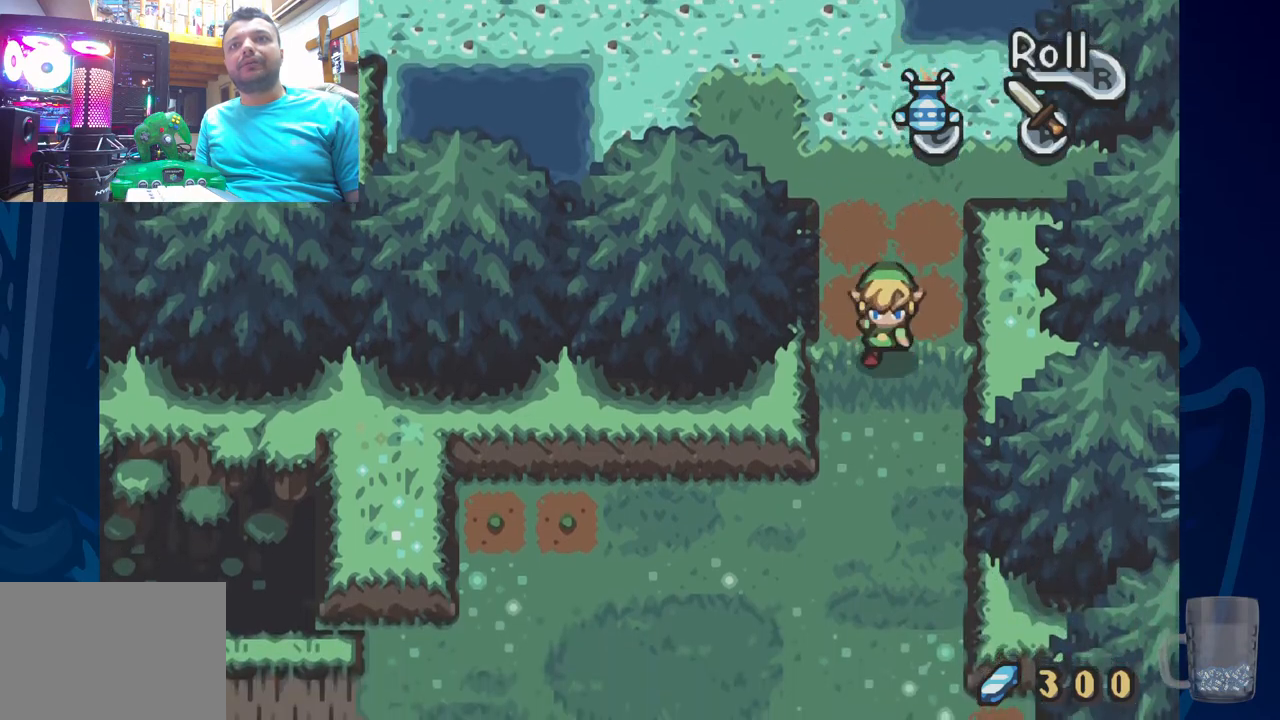
Gameplay with a controller (PlayStation layout); each line is a JSON object with the inputs held at the frame after it. "events" lists button and stick changes between this image and that frame as [ms after this image, input, new state], when the widget could be followed in between. Not read: DPAD_DOWN.
{"buttons": [], "left_stick": "center", "right_stick": "center", "events": [[350, "R2", "up"]]}
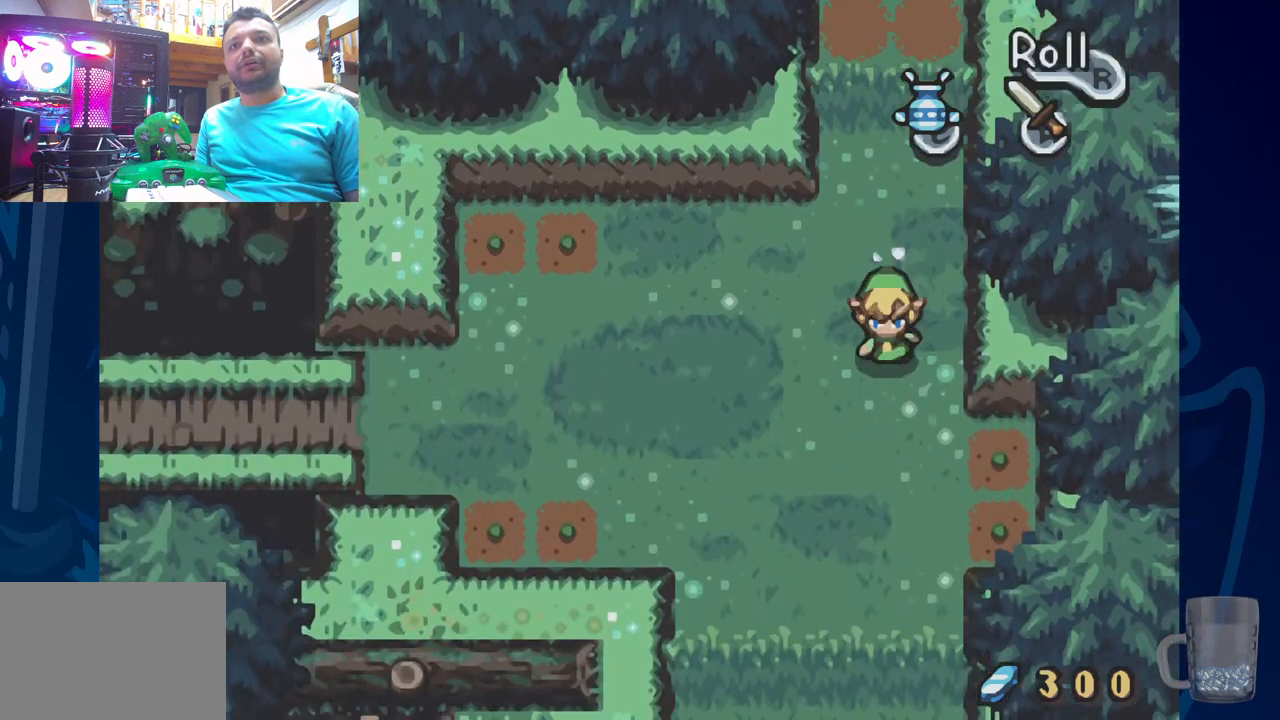
{"buttons": ["R2", "DPAD_LEFT"], "left_stick": "center", "right_stick": "center", "events": [[117, "DPAD_LEFT", "down"], [317, "R2", "down"]]}
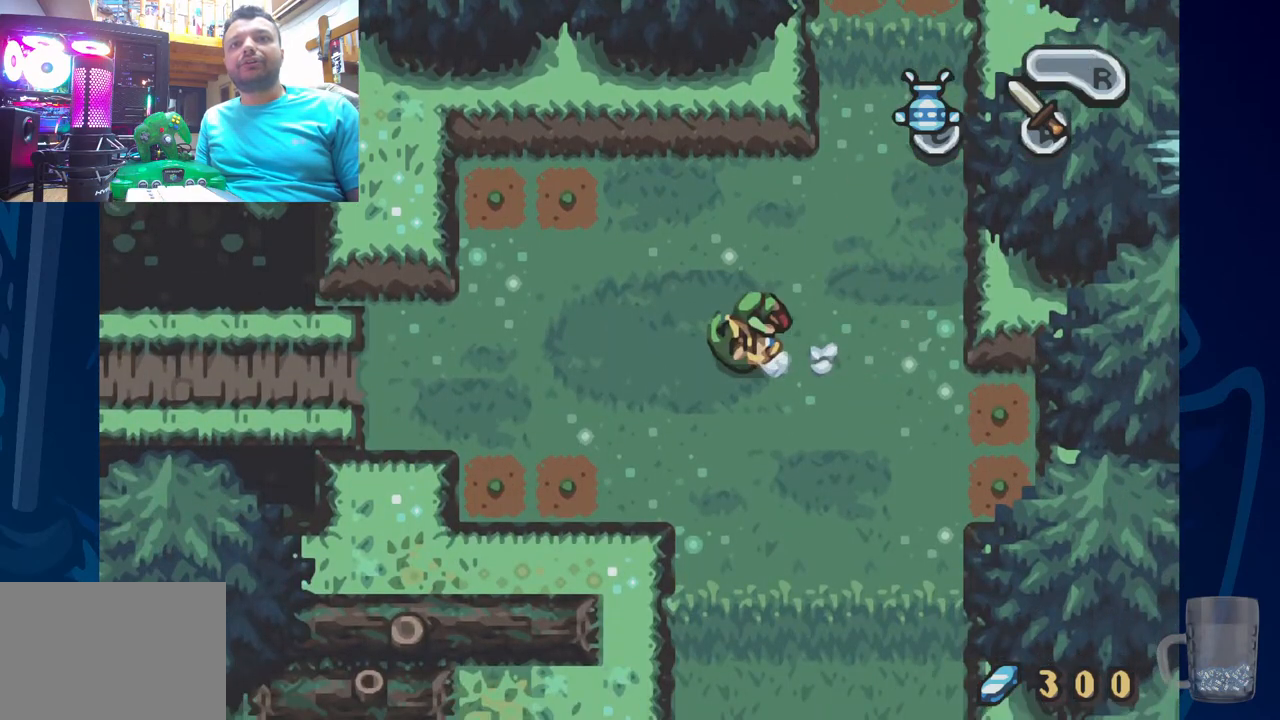
{"buttons": ["DPAD_LEFT"], "left_stick": "center", "right_stick": "center", "events": [[200, "R2", "up"]]}
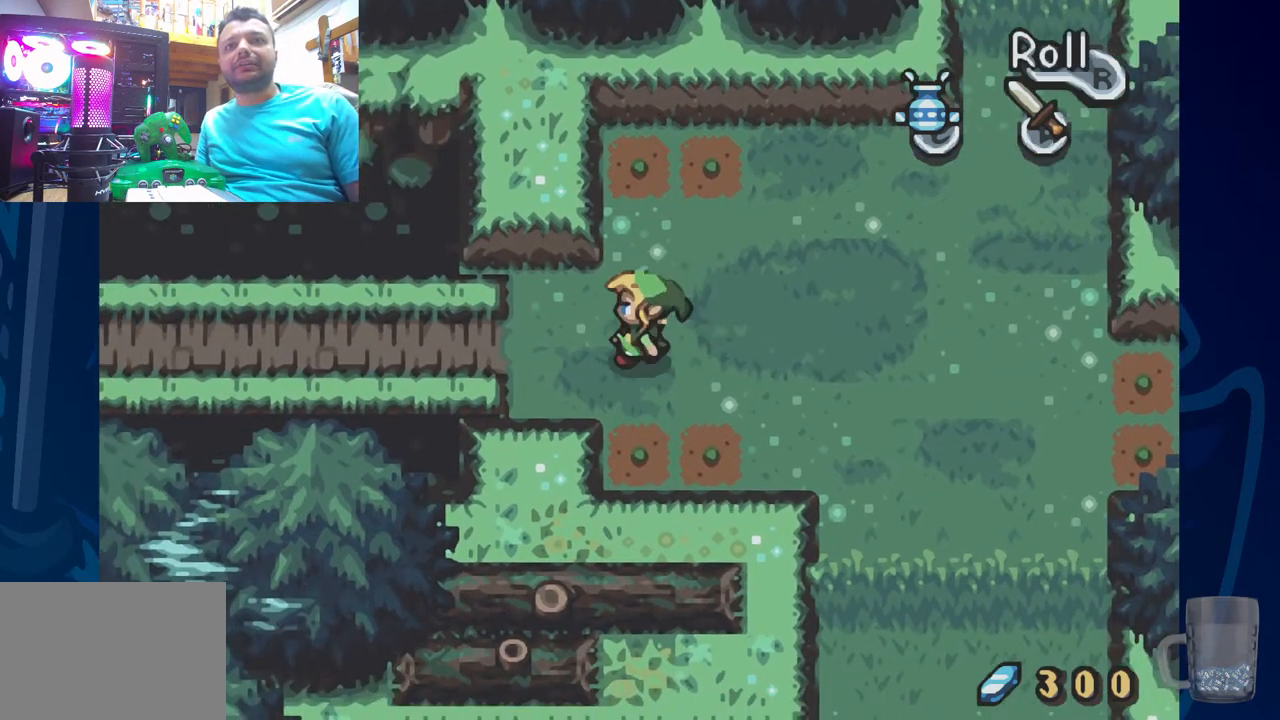
{"buttons": ["R2", "DPAD_LEFT"], "left_stick": "center", "right_stick": "center", "events": [[250, "R2", "down"]]}
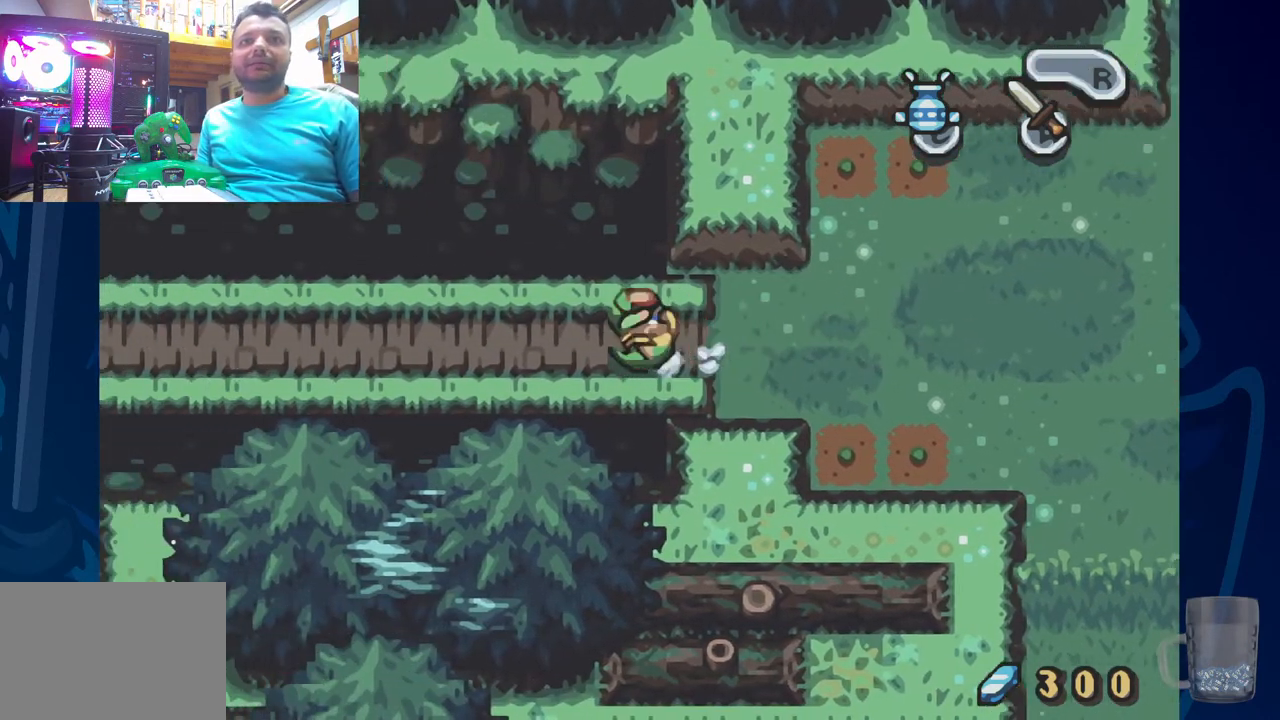
{"buttons": ["DPAD_LEFT"], "left_stick": "center", "right_stick": "center", "events": [[67, "R2", "up"], [250, "R2", "down"], [450, "R2", "up"]]}
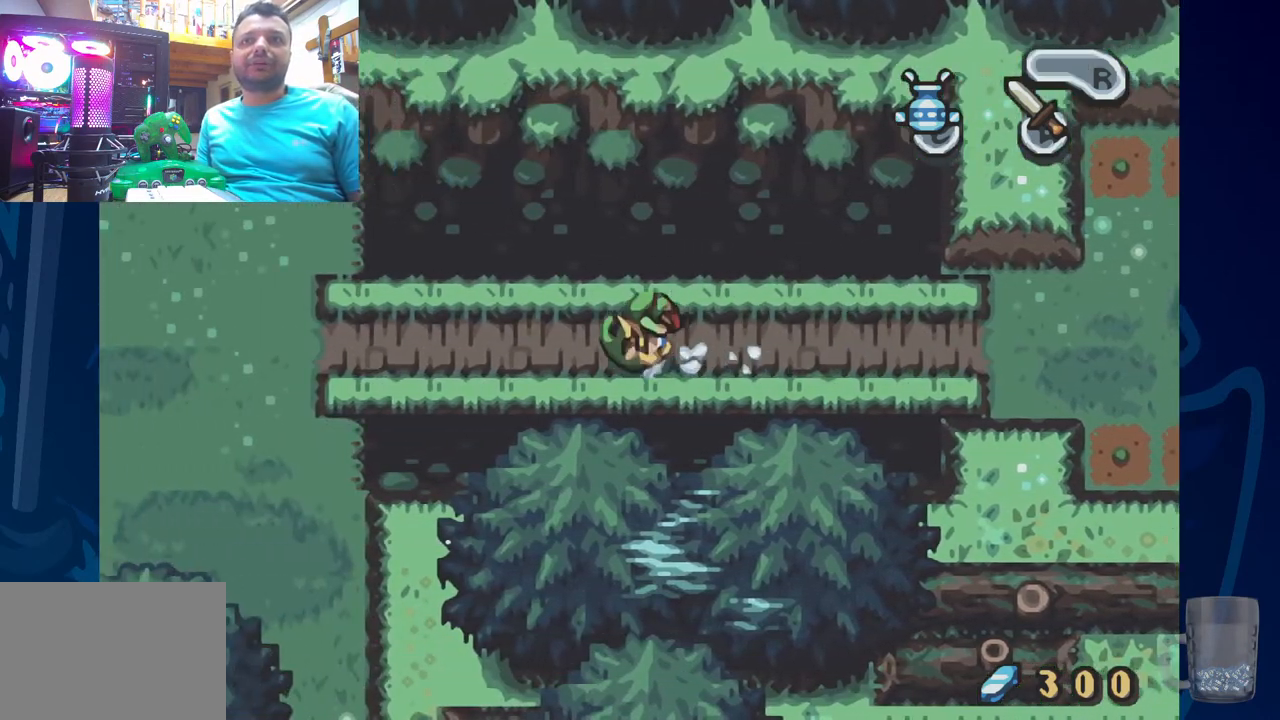
{"buttons": ["R2", "DPAD_LEFT"], "left_stick": "center", "right_stick": "center", "events": [[33, "R2", "down"], [200, "R2", "up"], [233, "R2", "down"], [383, "R2", "up"], [433, "R2", "down"]]}
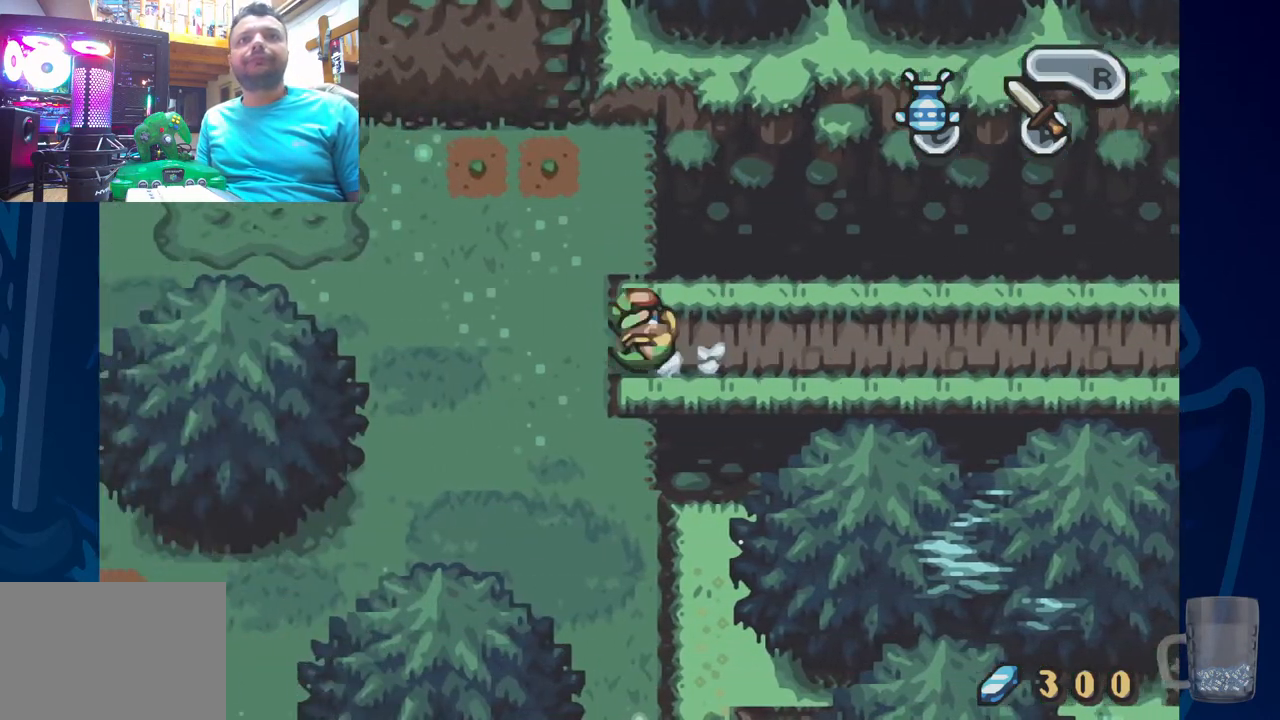
{"buttons": ["DPAD_UP", "DPAD_LEFT"], "left_stick": "center", "right_stick": "center", "events": [[100, "R2", "up"], [267, "DPAD_UP", "down"]]}
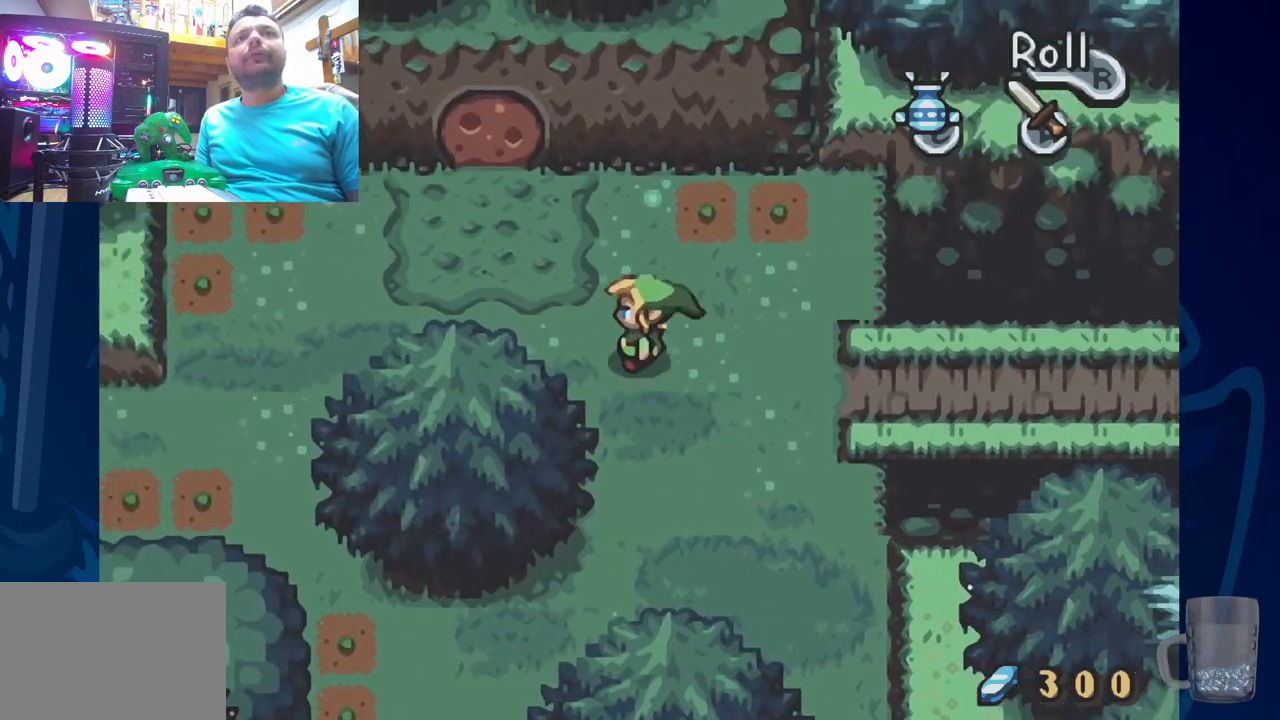
{"buttons": ["DPAD_LEFT"], "left_stick": "center", "right_stick": "center", "events": [[83, "DPAD_UP", "up"], [200, "R2", "down"], [400, "R2", "up"]]}
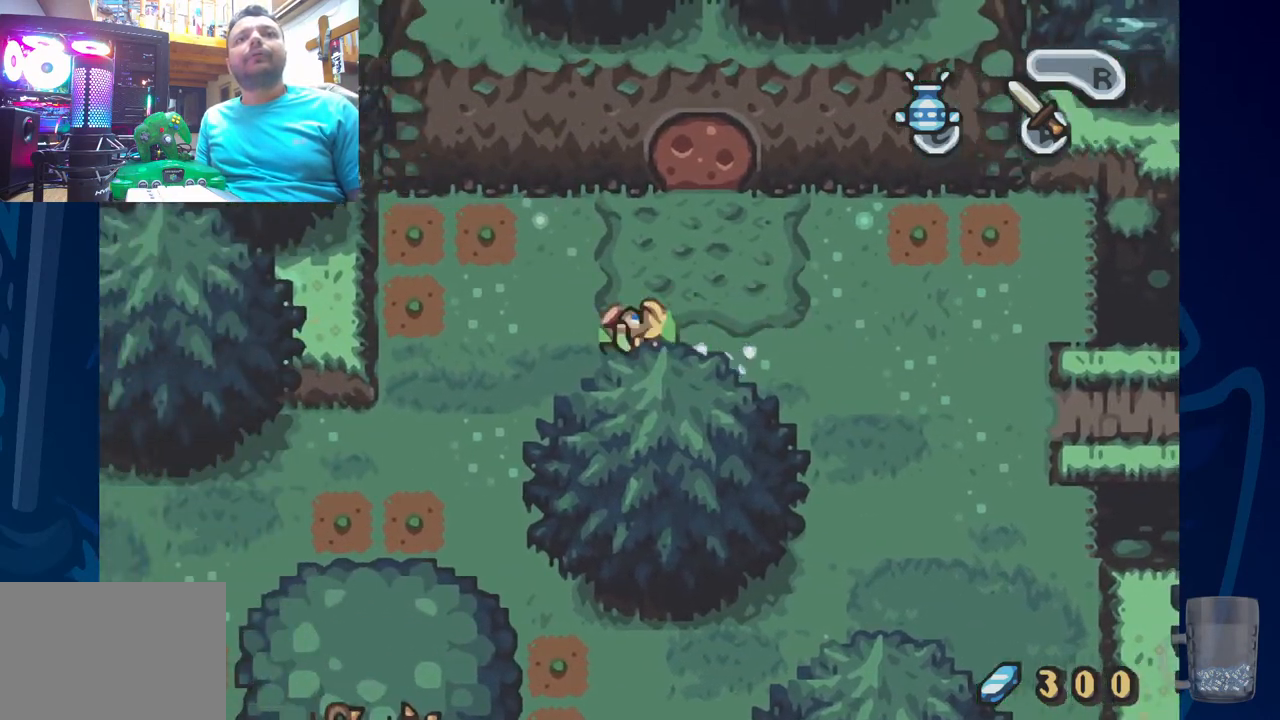
{"buttons": ["DPAD_LEFT"], "left_stick": "center", "right_stick": "center", "events": []}
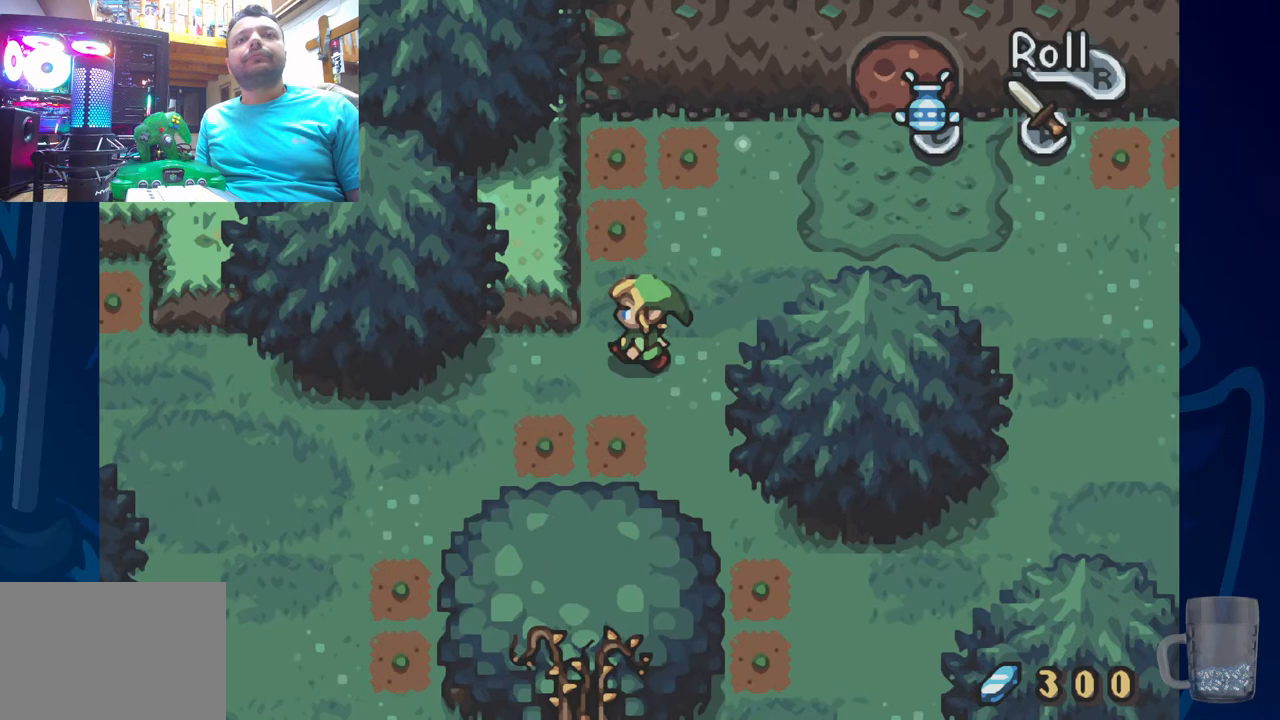
{"buttons": ["R2", "DPAD_LEFT"], "left_stick": "center", "right_stick": "center", "events": [[483, "R2", "down"]]}
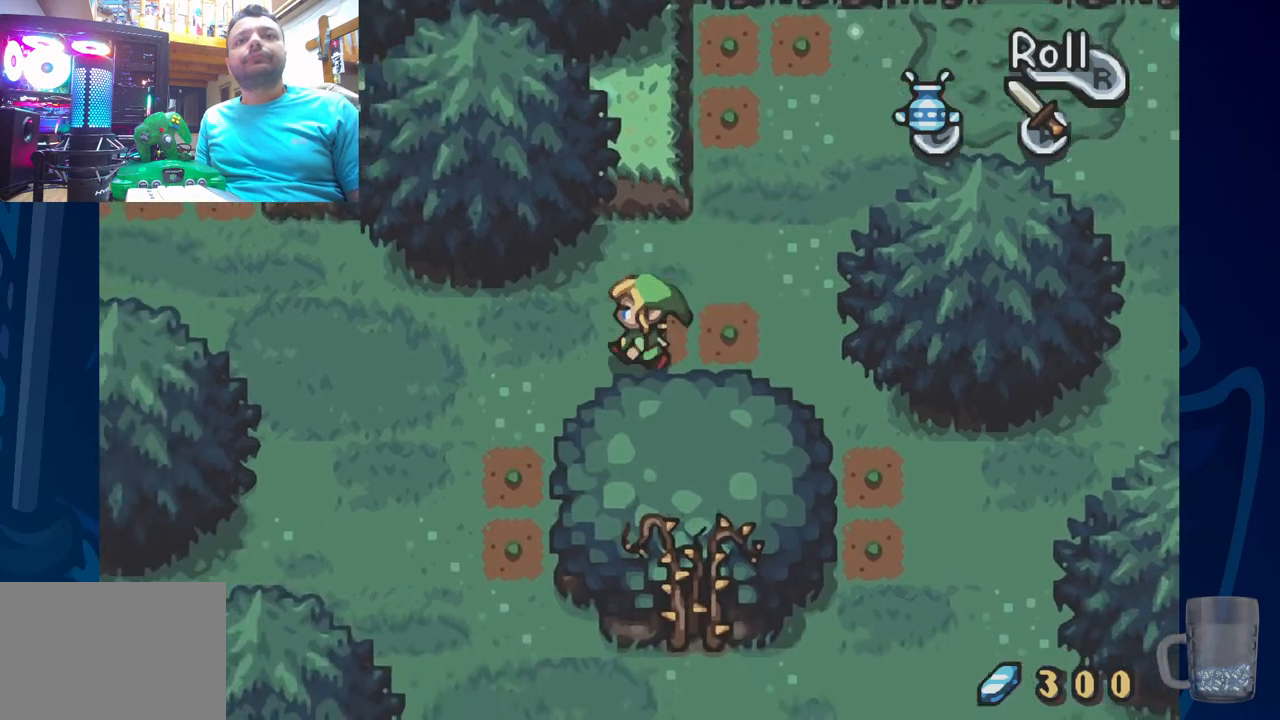
{"buttons": ["R2", "DPAD_LEFT"], "left_stick": "center", "right_stick": "center", "events": [[383, "R2", "up"], [450, "R2", "down"]]}
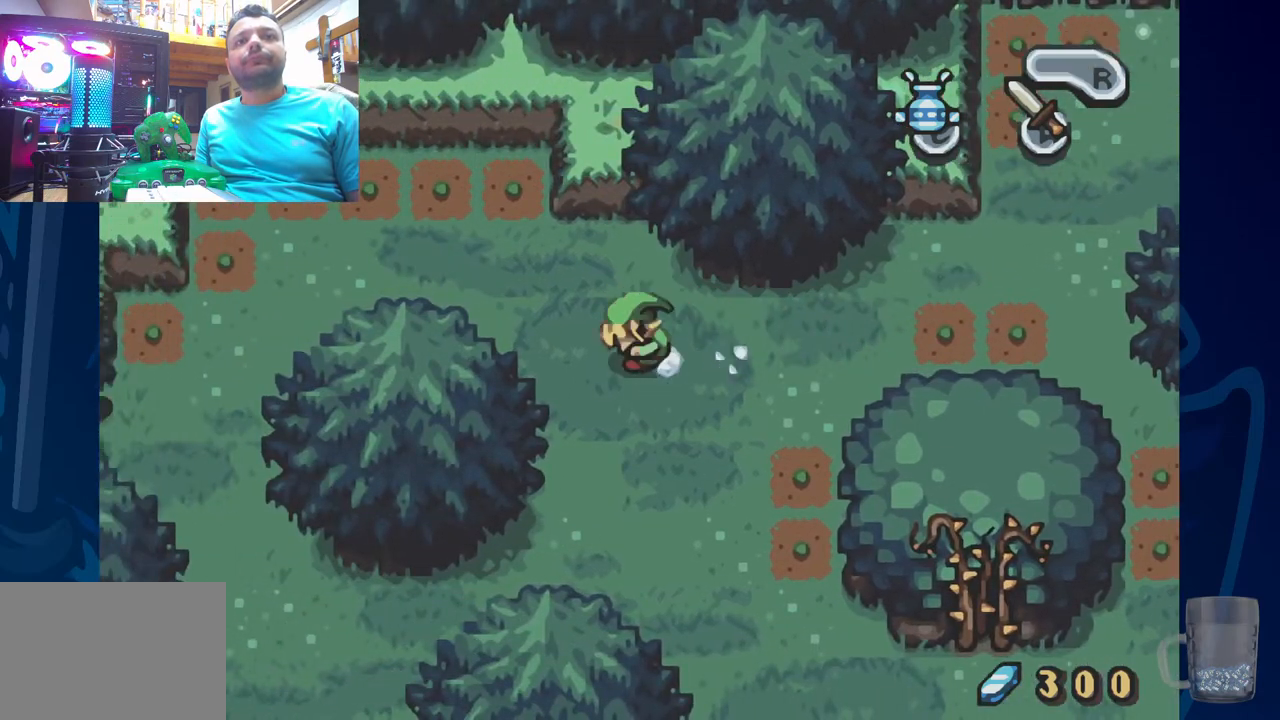
{"buttons": ["DPAD_LEFT"], "left_stick": "center", "right_stick": "center", "events": [[417, "R2", "up"]]}
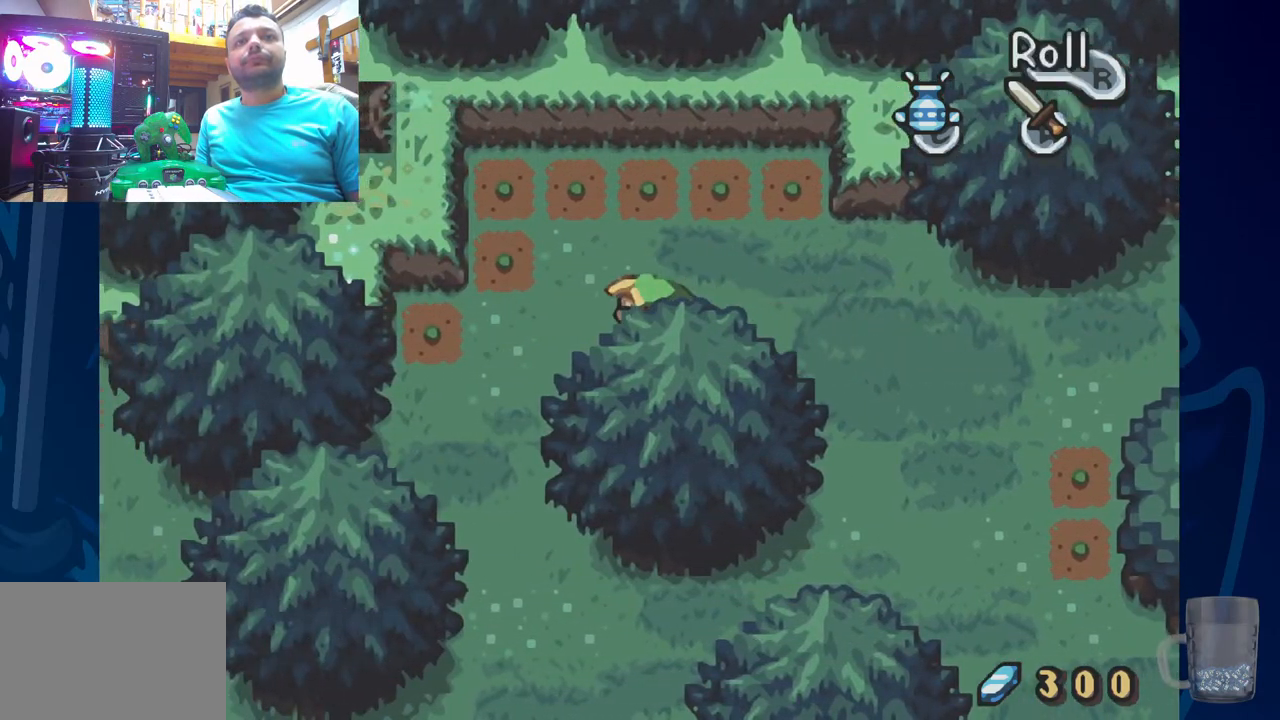
{"buttons": ["R2"], "left_stick": "center", "right_stick": "center", "events": [[183, "DPAD_LEFT", "up"], [417, "R2", "down"]]}
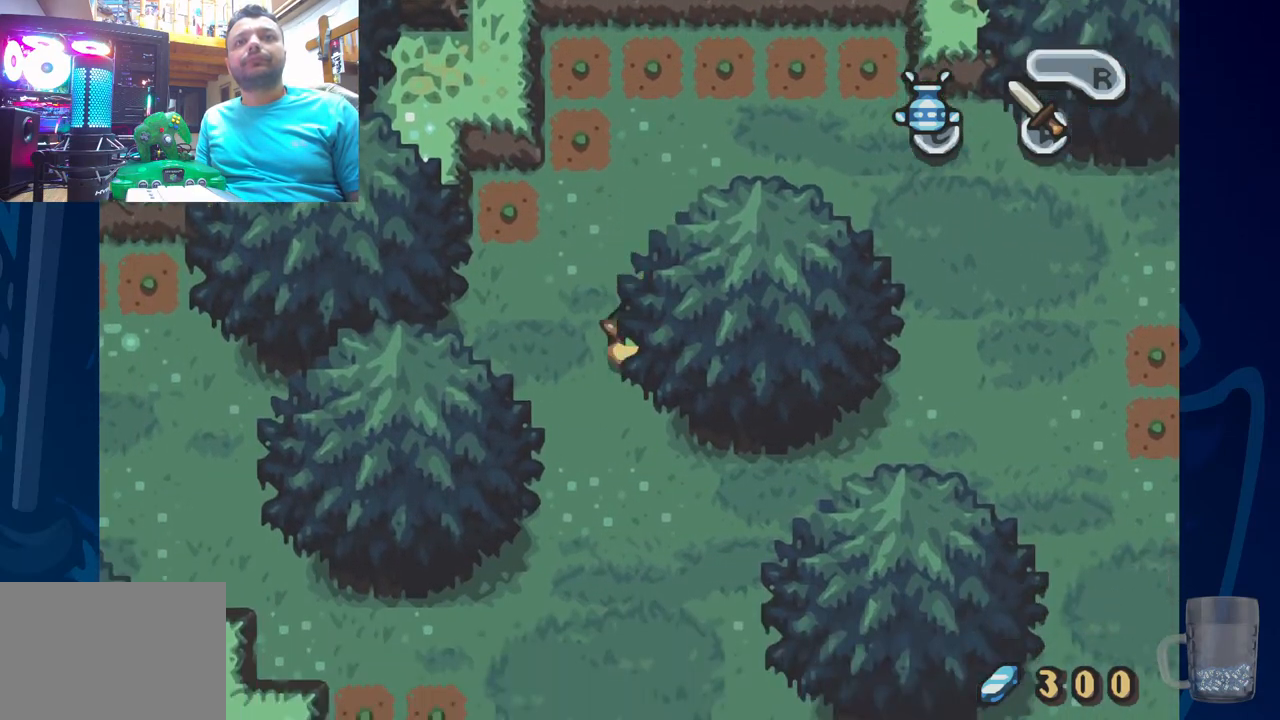
{"buttons": ["DPAD_LEFT"], "left_stick": "center", "right_stick": "center", "events": [[317, "R2", "up"], [433, "DPAD_LEFT", "down"]]}
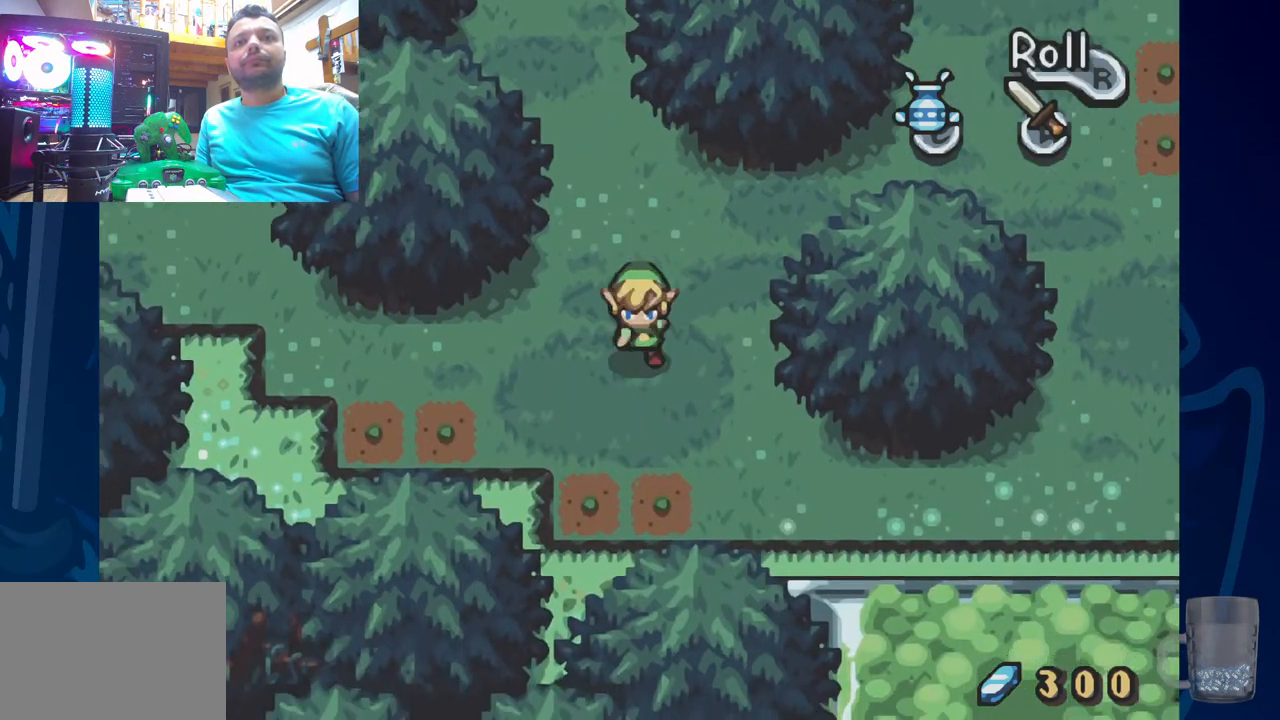
{"buttons": ["DPAD_LEFT"], "left_stick": "center", "right_stick": "center", "events": []}
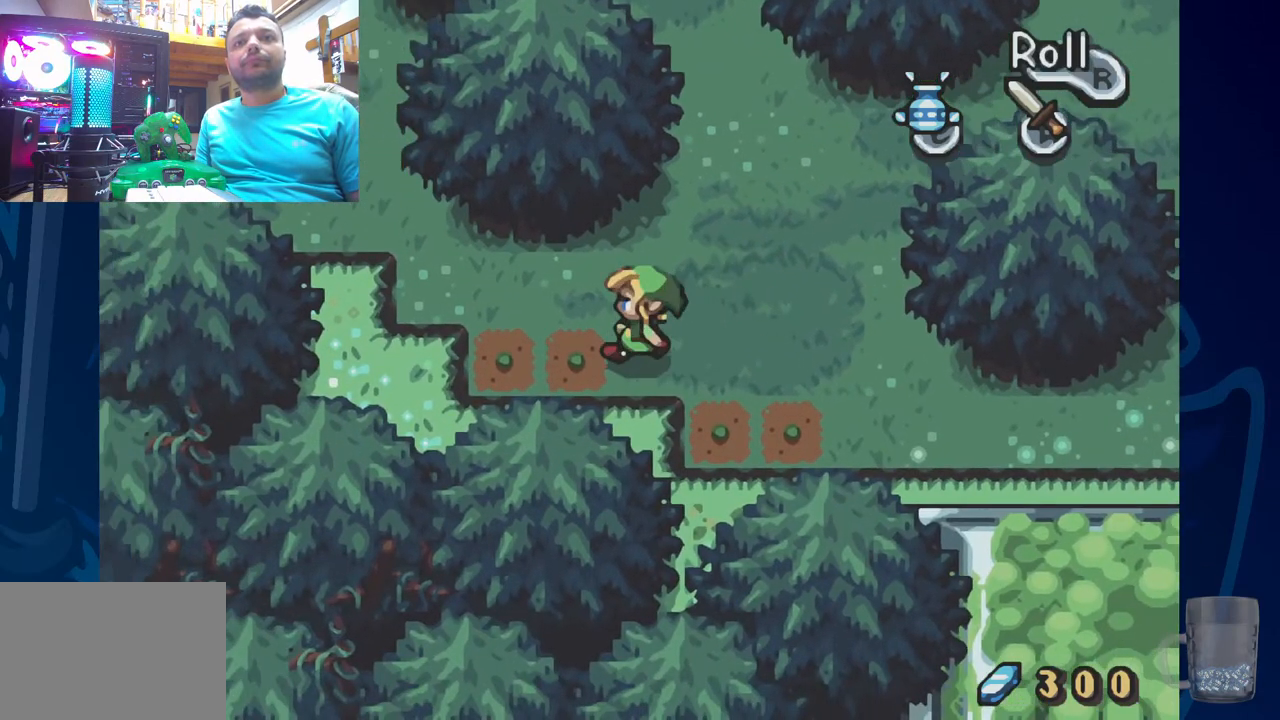
{"buttons": ["DPAD_UP", "DPAD_LEFT"], "left_stick": "center", "right_stick": "center", "events": [[117, "DPAD_UP", "down"]]}
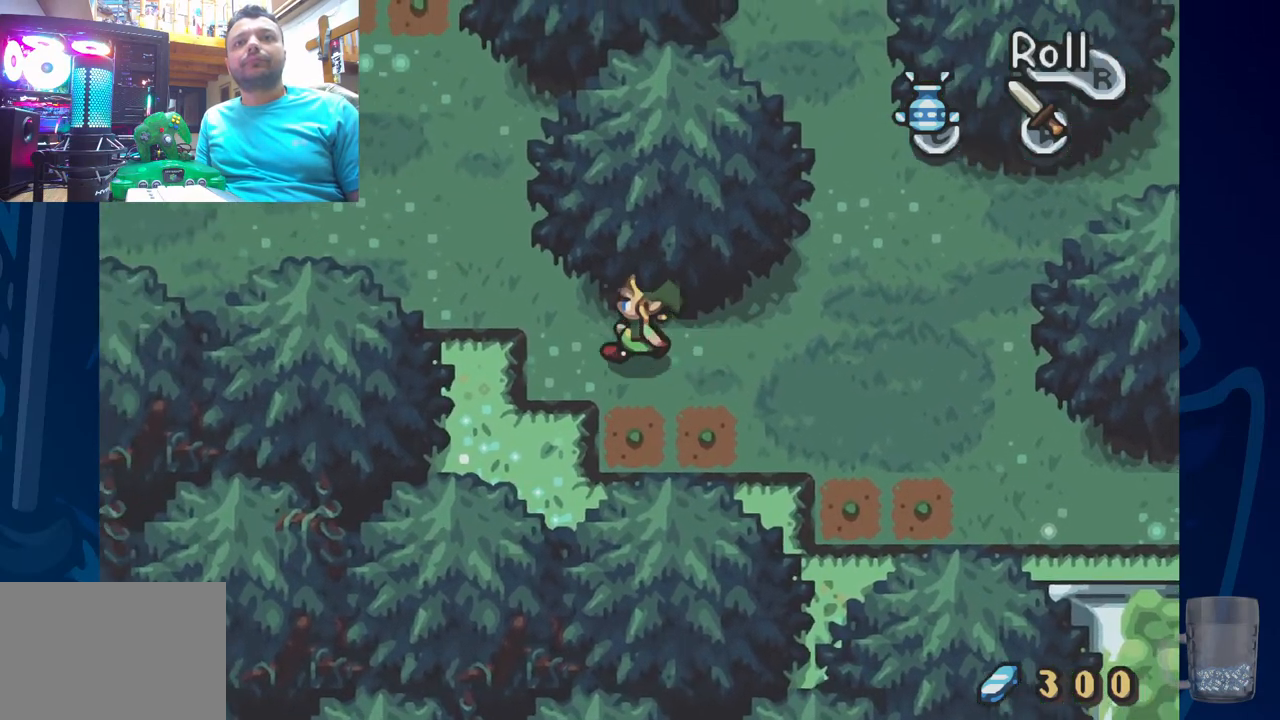
{"buttons": ["DPAD_UP", "DPAD_LEFT"], "left_stick": "center", "right_stick": "center", "events": []}
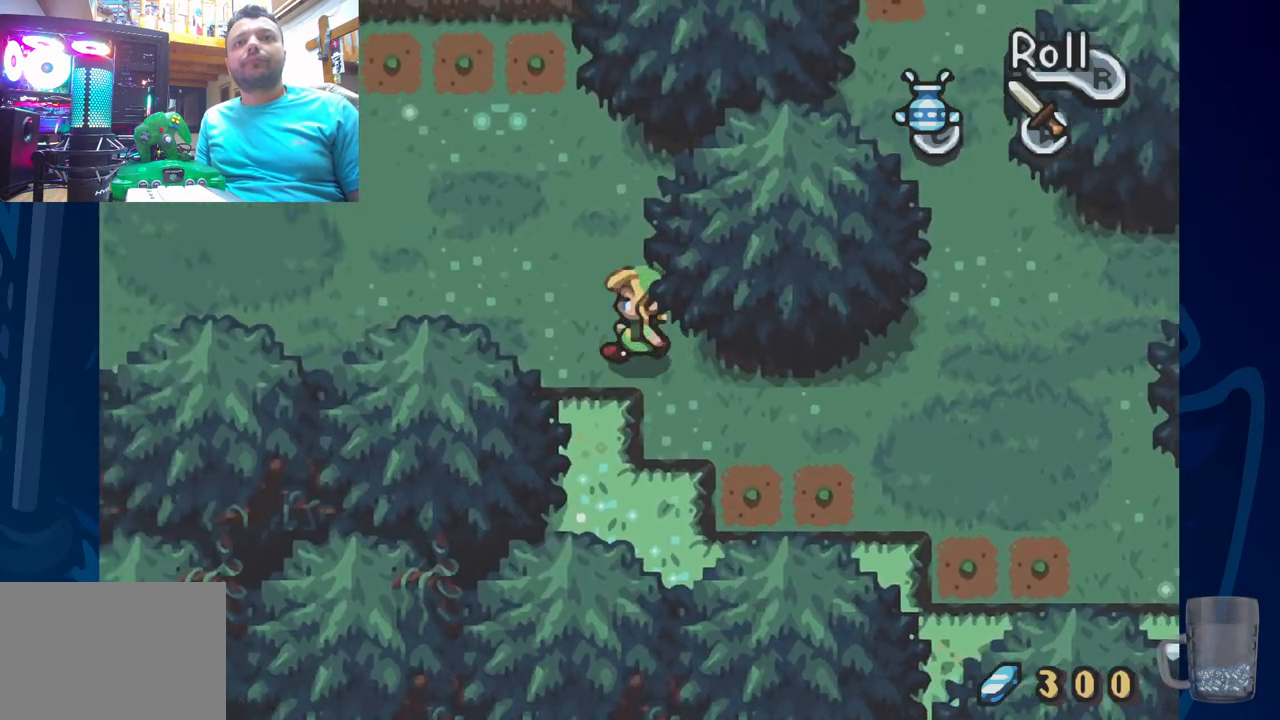
{"buttons": ["DPAD_LEFT"], "left_stick": "center", "right_stick": "center", "events": [[100, "DPAD_UP", "up"]]}
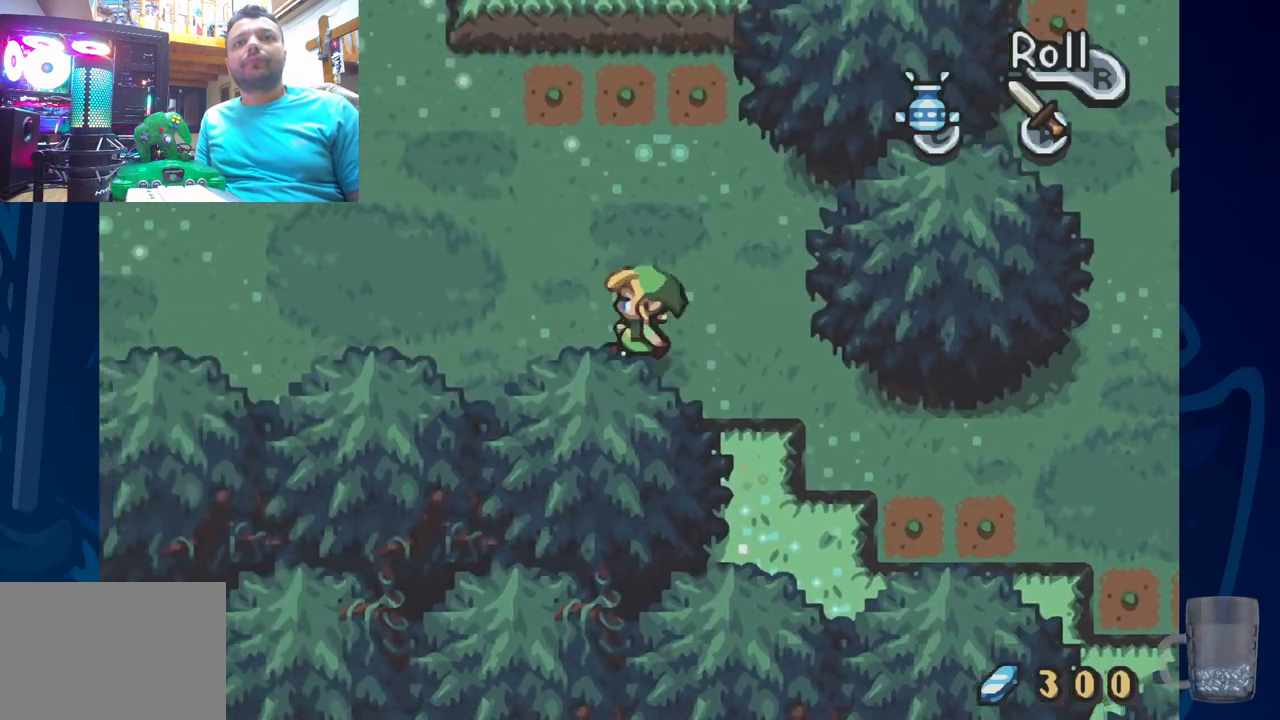
{"buttons": ["DPAD_UP", "DPAD_LEFT"], "left_stick": "center", "right_stick": "center", "events": [[283, "DPAD_UP", "down"]]}
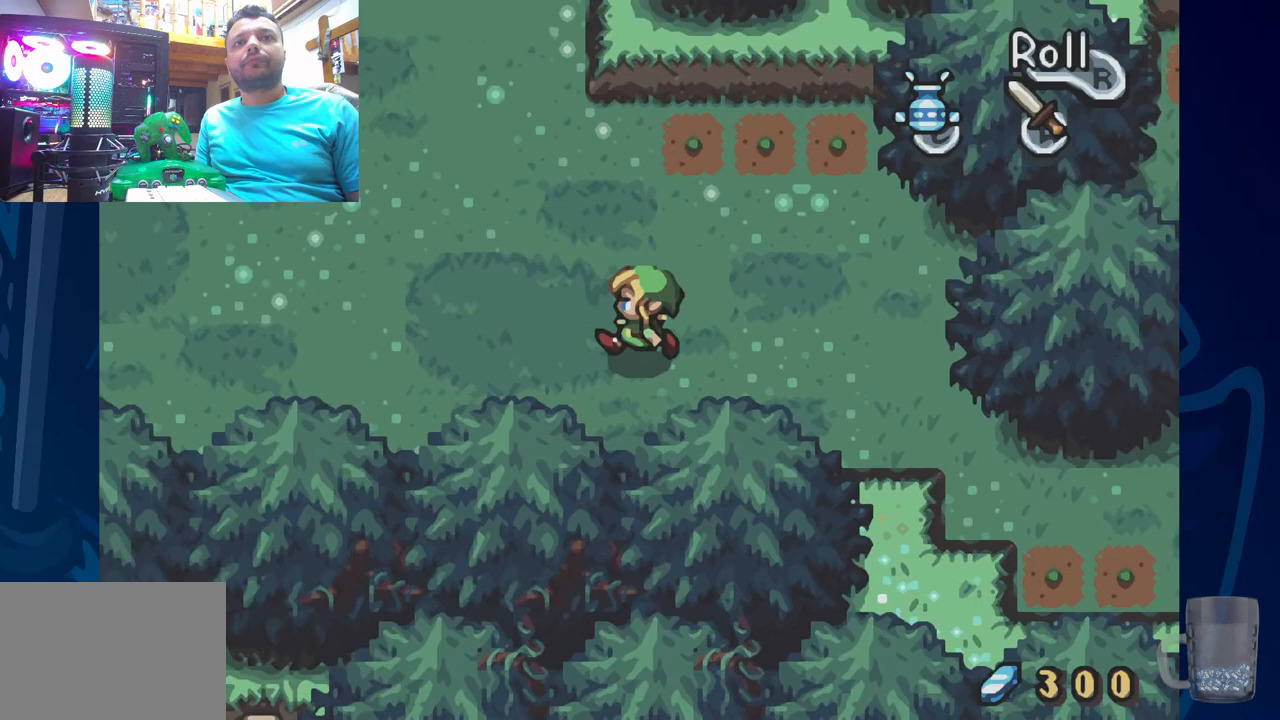
{"buttons": ["DPAD_UP", "DPAD_LEFT"], "left_stick": "center", "right_stick": "center", "events": []}
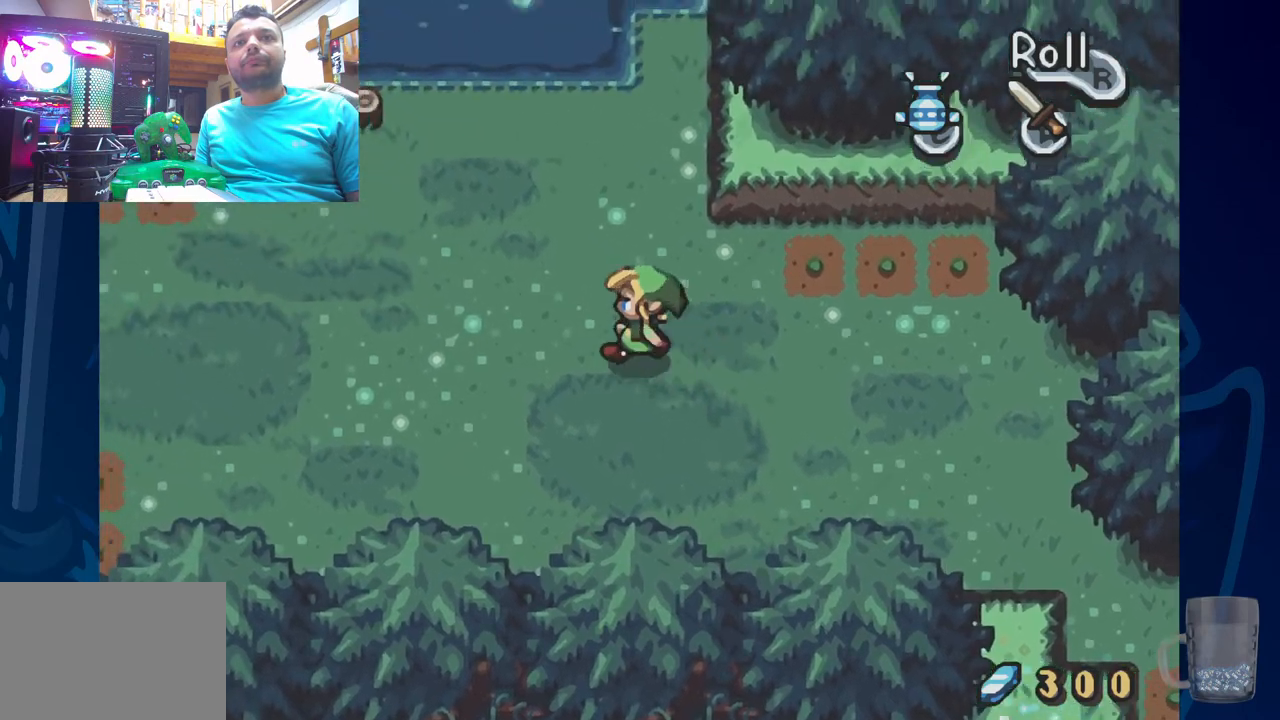
{"buttons": ["R2", "DPAD_LEFT"], "left_stick": "center", "right_stick": "center", "events": [[250, "DPAD_UP", "up"], [500, "R2", "down"]]}
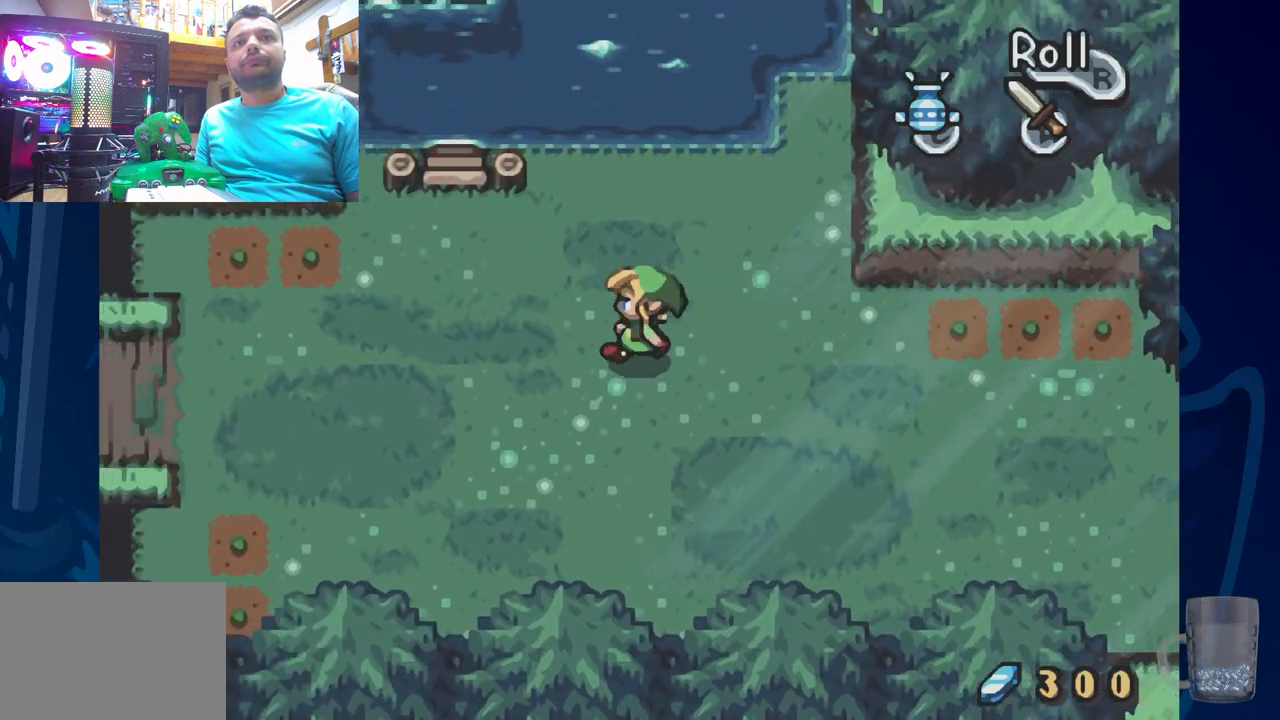
{"buttons": ["DPAD_LEFT"], "left_stick": "center", "right_stick": "center", "events": [[483, "R2", "up"]]}
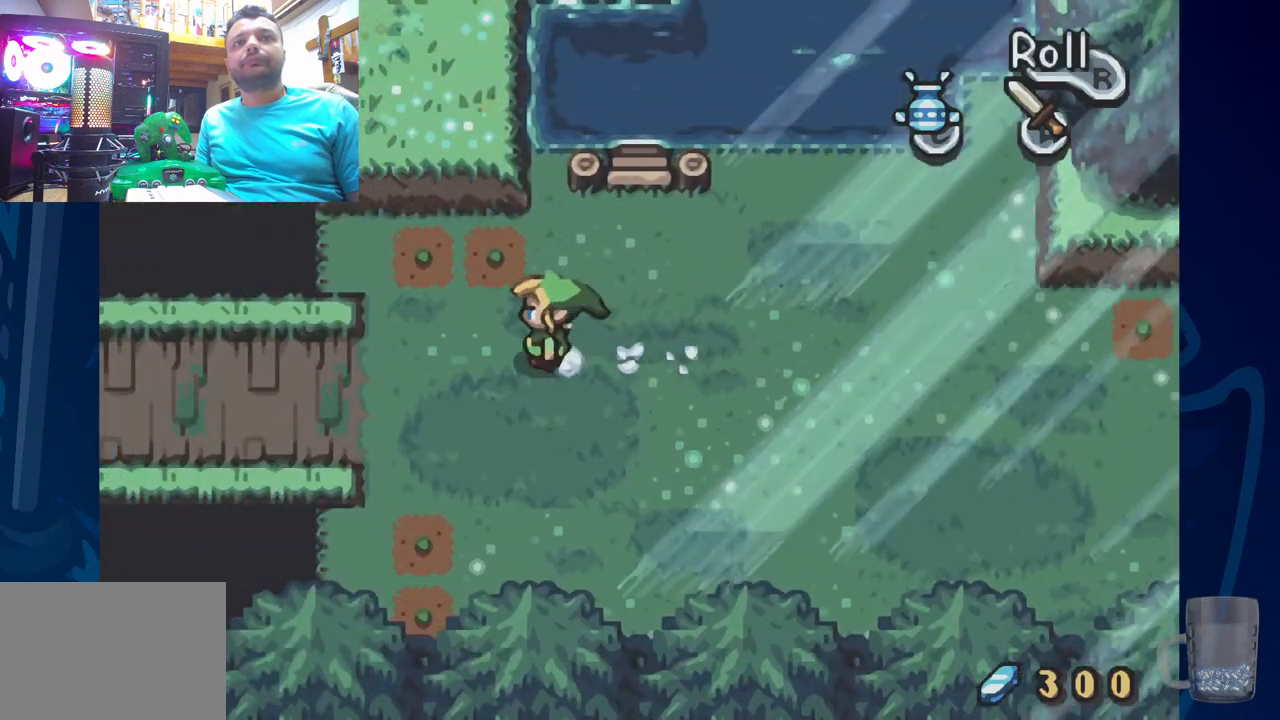
{"buttons": ["R2", "DPAD_LEFT"], "left_stick": "center", "right_stick": "center", "events": [[283, "R2", "down"]]}
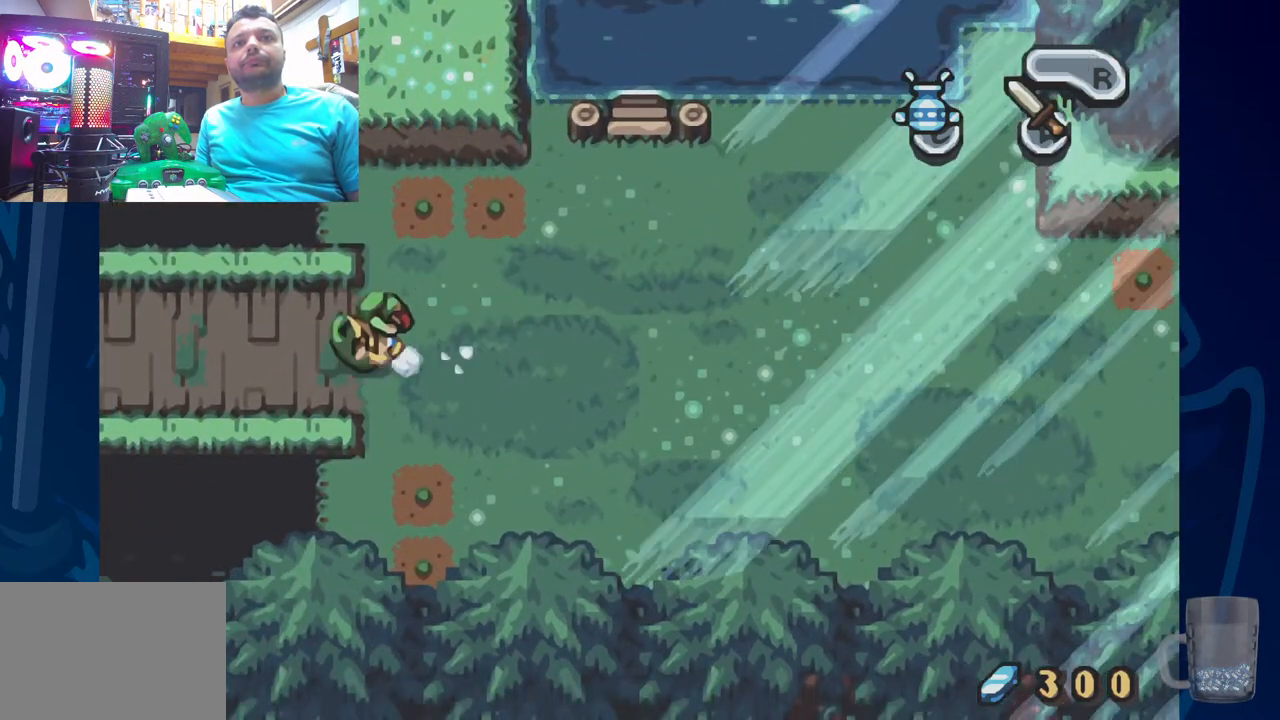
{"buttons": ["DPAD_LEFT"], "left_stick": "center", "right_stick": "center", "events": [[117, "R2", "up"], [150, "R2", "down"], [433, "R2", "up"]]}
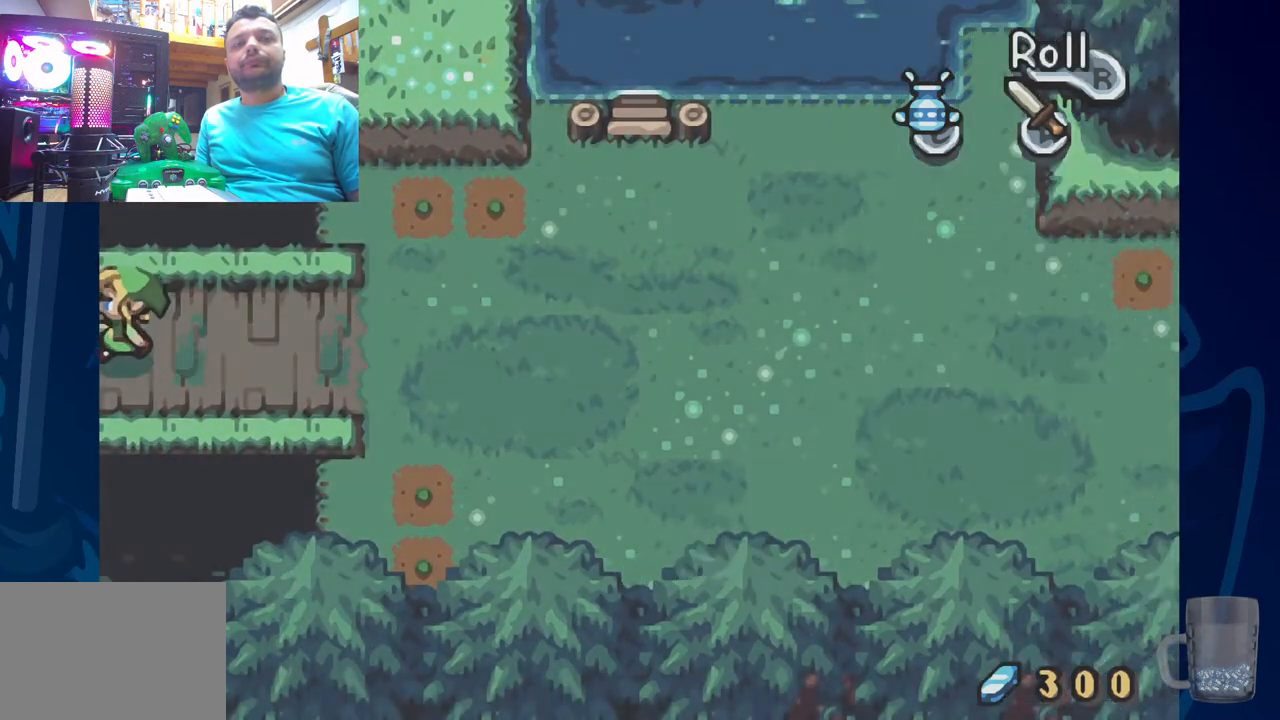
{"buttons": ["DPAD_LEFT"], "left_stick": "center", "right_stick": "center", "events": [[317, "DPAD_LEFT", "up"], [450, "DPAD_LEFT", "down"]]}
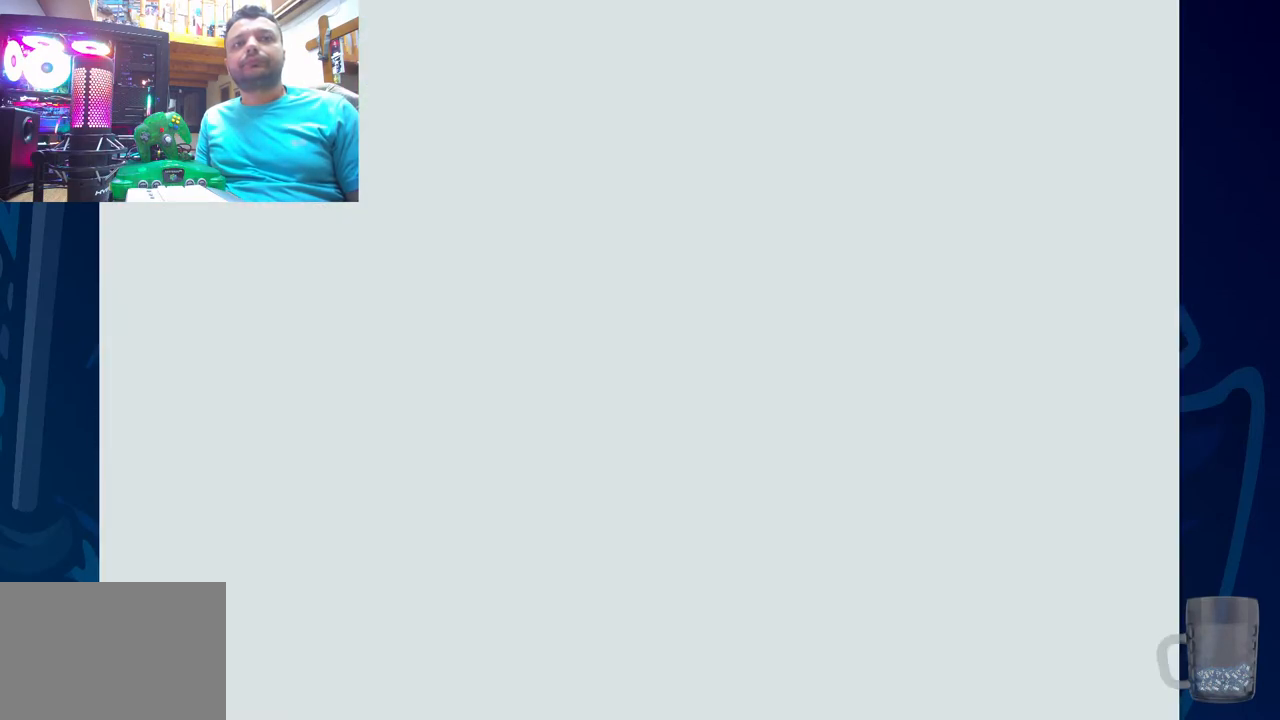
{"buttons": ["DPAD_LEFT"], "left_stick": "center", "right_stick": "center", "events": [[267, "DPAD_LEFT", "up"], [367, "DPAD_LEFT", "down"]]}
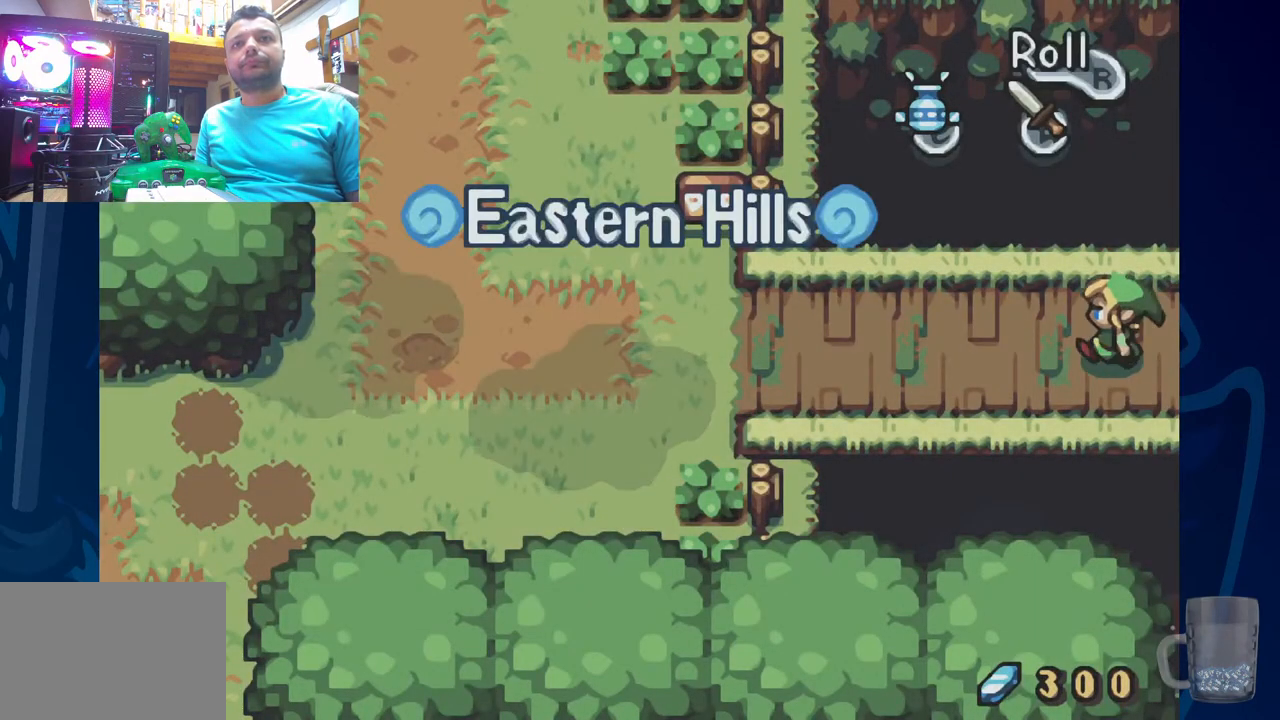
{"buttons": ["DPAD_LEFT"], "left_stick": "center", "right_stick": "center", "events": [[83, "R2", "down"], [500, "R2", "up"]]}
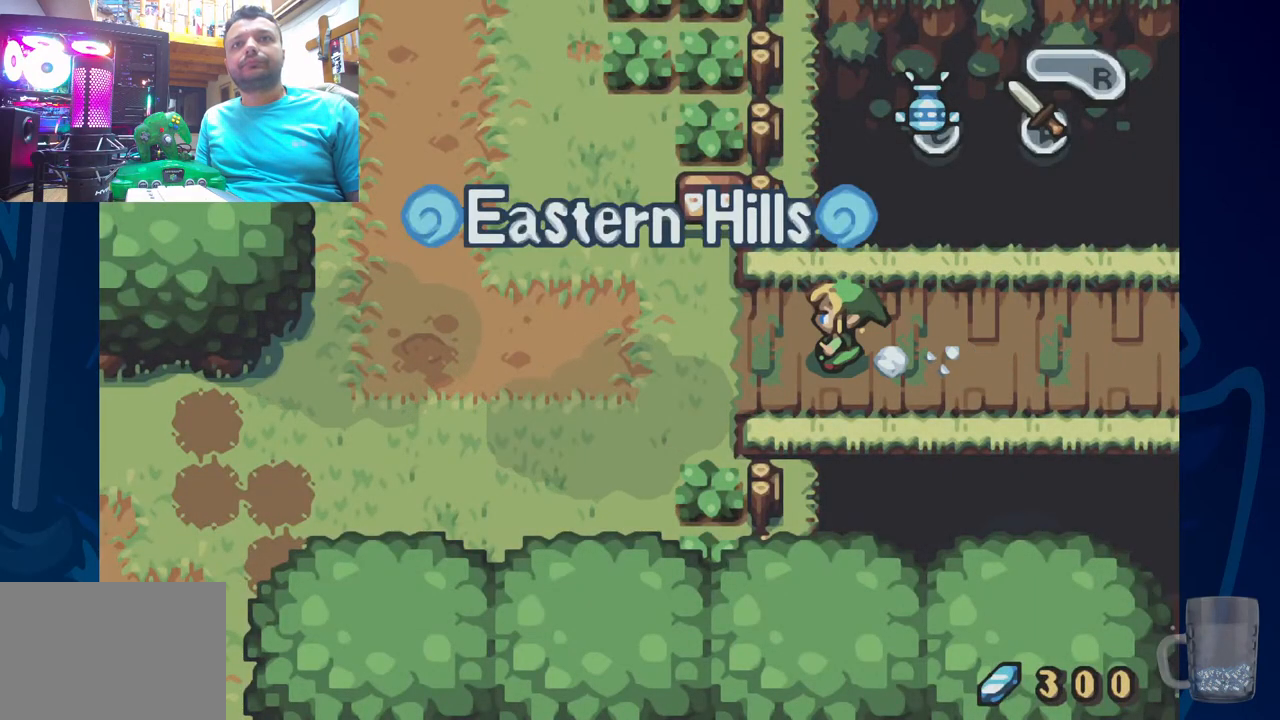
{"buttons": ["DPAD_LEFT"], "left_stick": "center", "right_stick": "center", "events": [[100, "R2", "down"], [417, "R2", "up"]]}
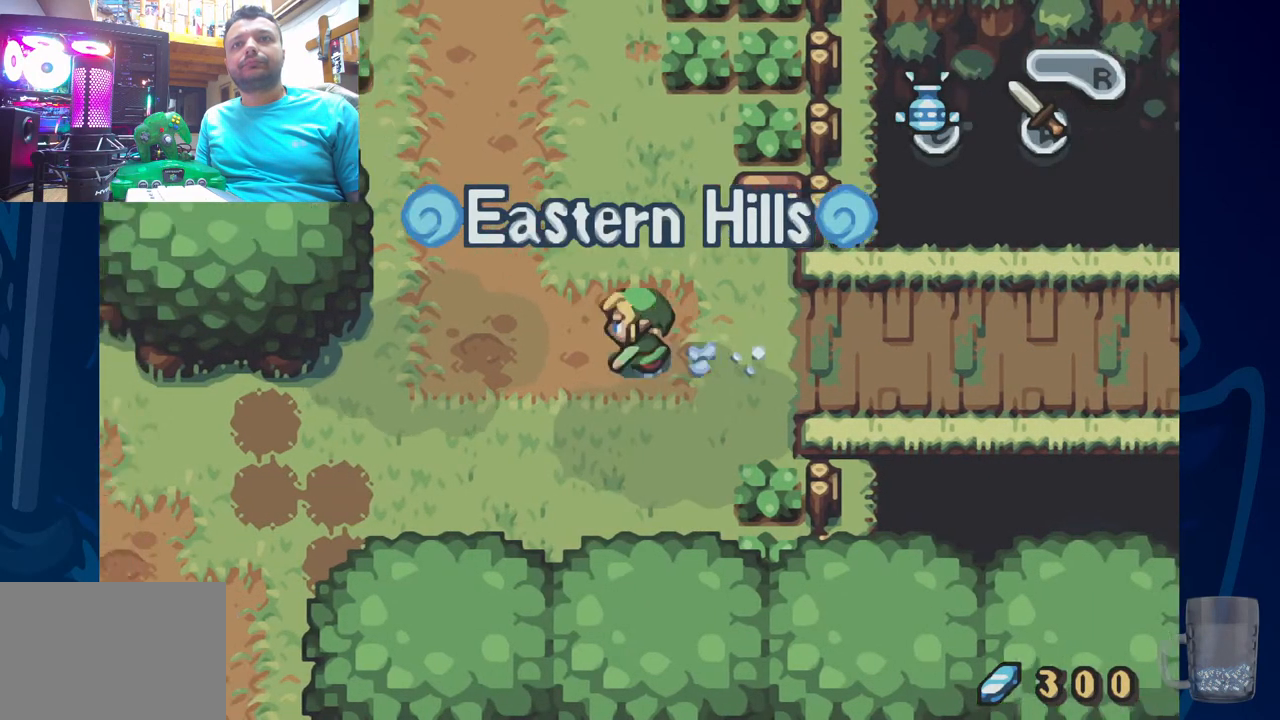
{"buttons": ["R2", "DPAD_UP"], "left_stick": "center", "right_stick": "center", "events": [[217, "DPAD_UP", "down"], [283, "DPAD_LEFT", "up"], [467, "R2", "down"]]}
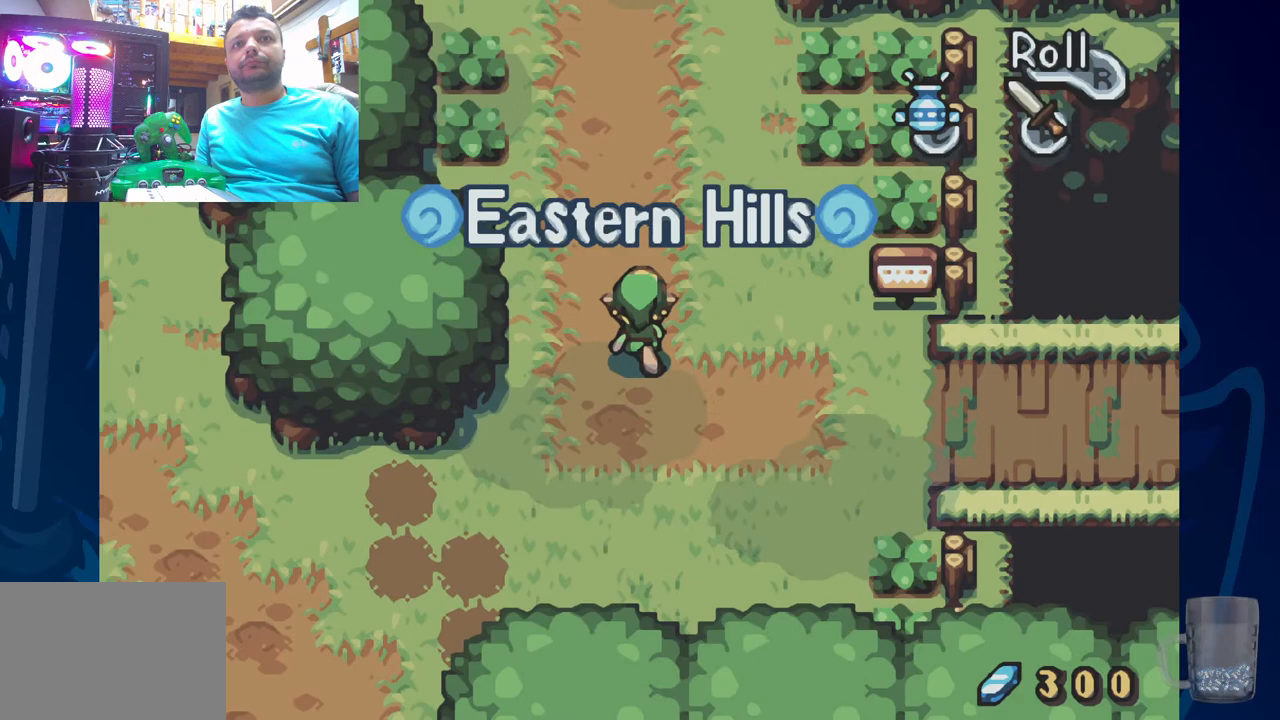
{"buttons": ["R2", "DPAD_UP"], "left_stick": "center", "right_stick": "center", "events": [[317, "R2", "up"], [467, "R2", "down"]]}